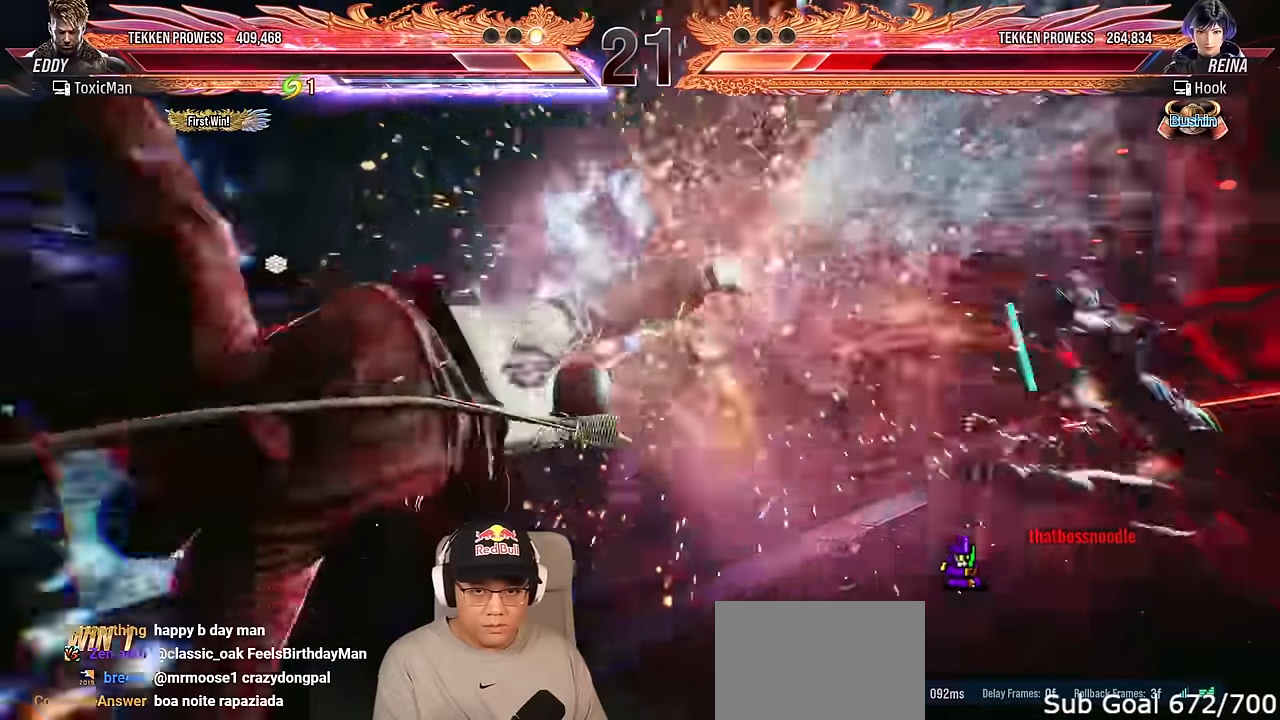
Gameplay with a controller (arcade stick); each line is a JSON object with the inputs held at the frame after it. "events" lists button and stick changes between this image and that frame as [ms after this image, input, new state], when the widget could be followed in between. Not read: L3 R3.
{"buttons": ["TRIANGLE"], "left_stick": "center", "events": [[66, "TRIANGLE", "down"], [133, "TRIANGLE", "up"], [266, "TRIANGLE", "down"]]}
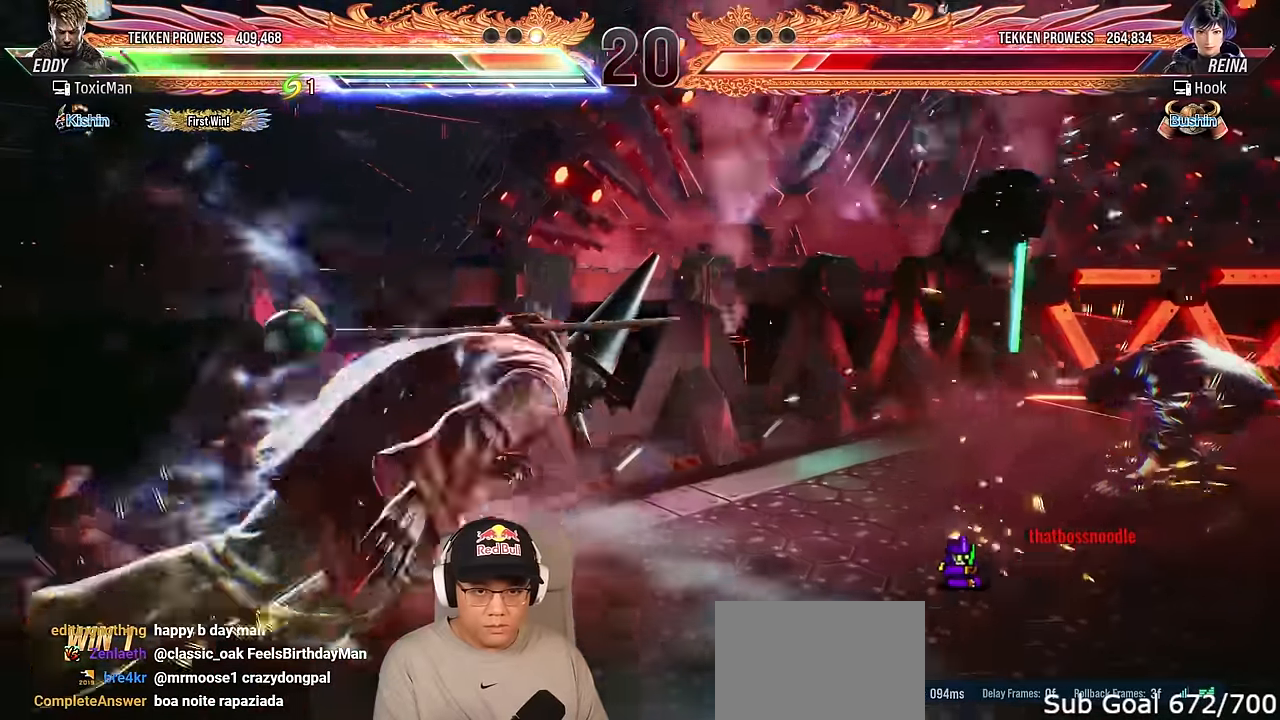
{"buttons": ["SQUARE", "TRIANGLE"], "left_stick": "center", "events": [[233, "TRIANGLE", "up"], [333, "left_stick", "right"], [366, "SQUARE", "down"], [366, "TRIANGLE", "down"], [466, "left_stick", "center"]]}
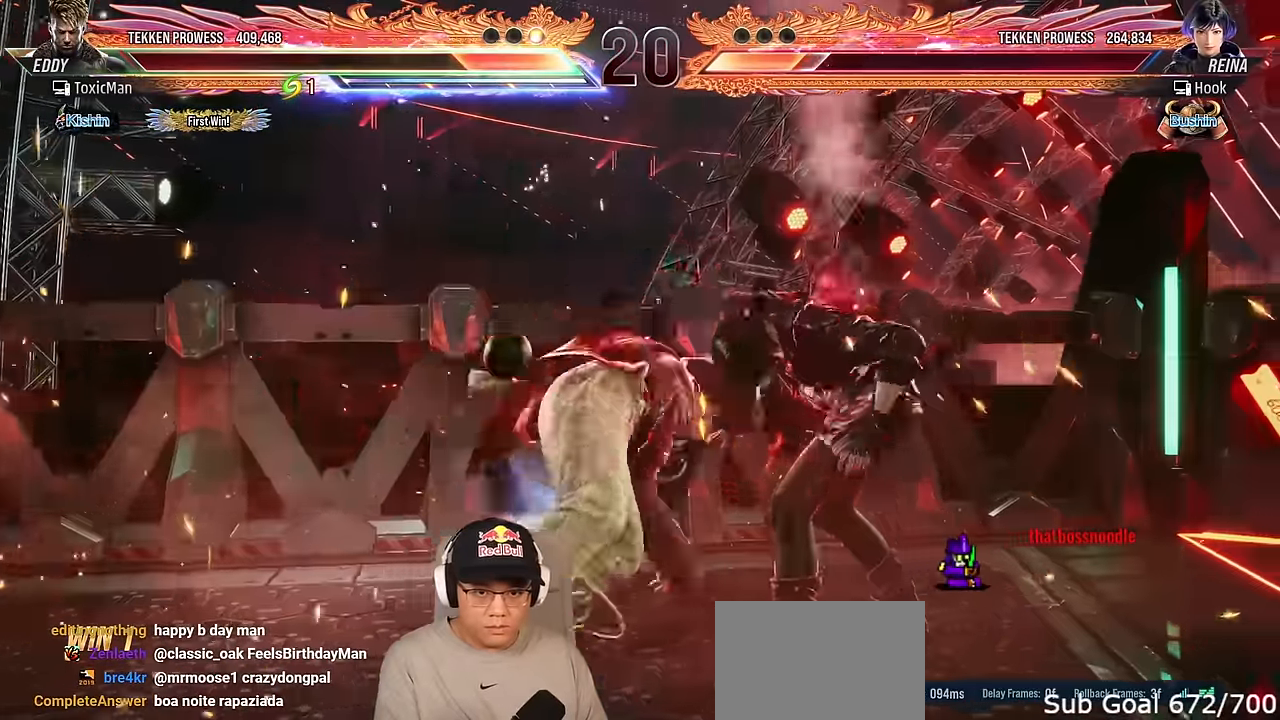
{"buttons": [], "left_stick": "center", "events": [[50, "SQUARE", "up"], [50, "TRIANGLE", "up"], [250, "CIRCLE", "down"], [250, "left_stick", "left"], [266, "CROSS", "down"], [366, "CIRCLE", "up"], [366, "left_stick", "center"], [400, "CROSS", "up"]]}
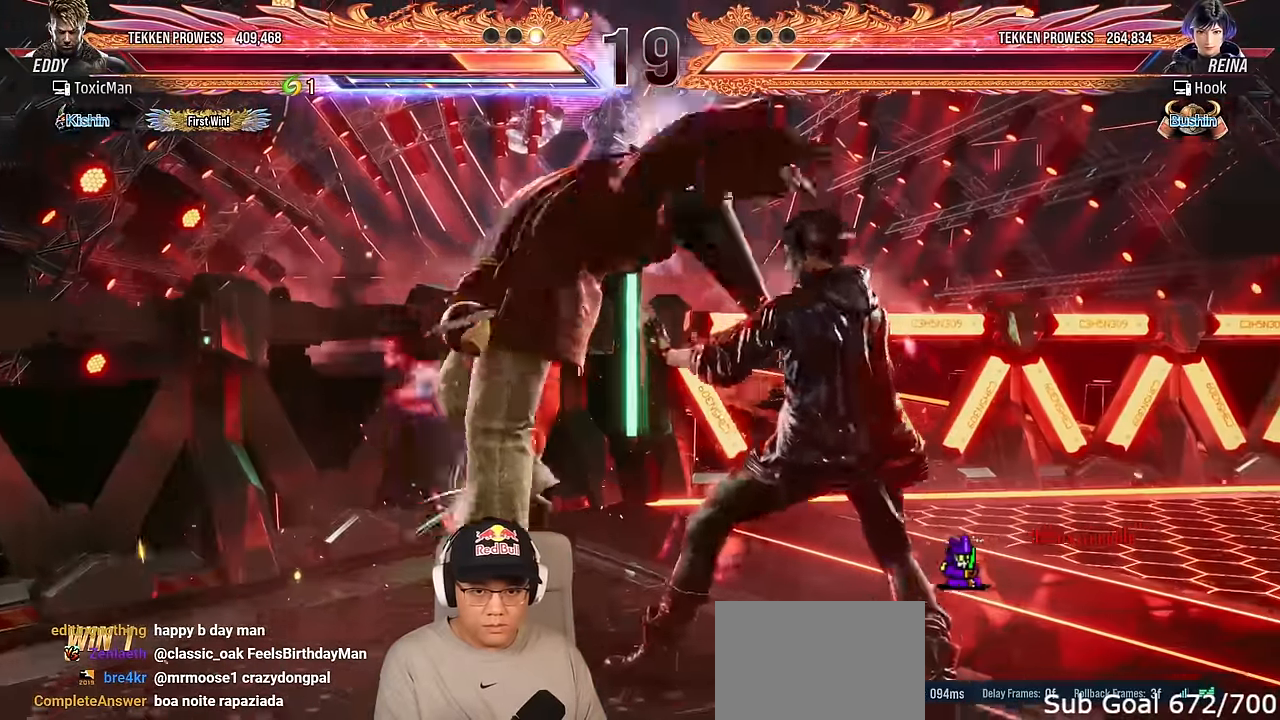
{"buttons": ["TRIANGLE"], "left_stick": "center", "events": [[50, "TRIANGLE", "down"], [66, "SQUARE", "down"], [200, "SQUARE", "up"]]}
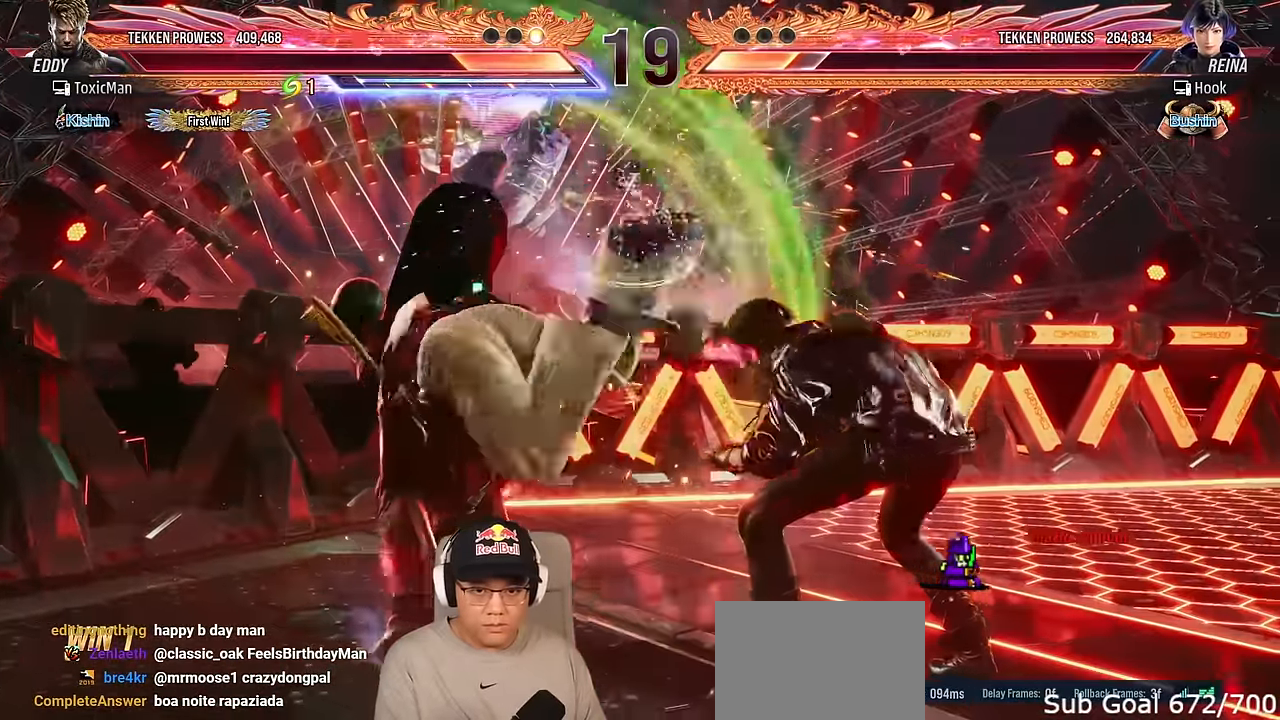
{"buttons": ["CROSS", "TRIANGLE"], "left_stick": "center", "events": [[216, "CROSS", "down"], [250, "CROSS", "up"], [333, "CROSS", "down"], [400, "CROSS", "up"], [450, "CROSS", "down"]]}
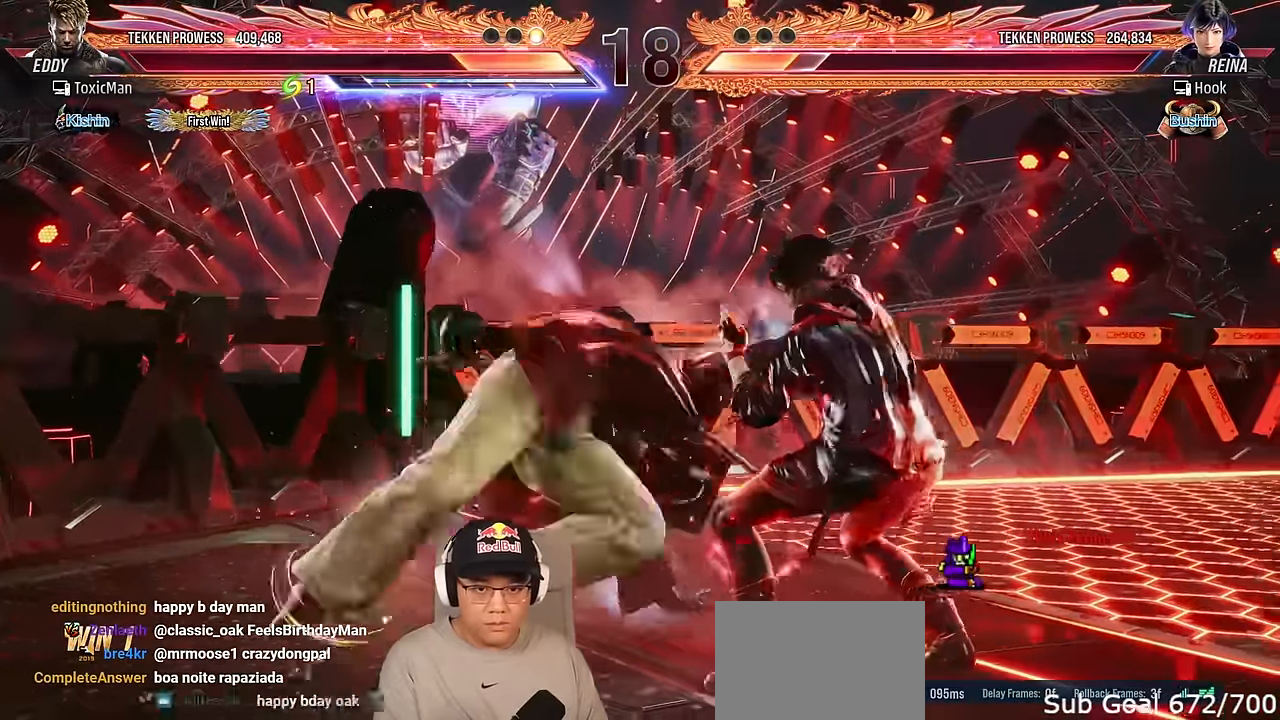
{"buttons": [], "left_stick": "center", "events": [[33, "CROSS", "up"], [33, "TRIANGLE", "up"], [150, "TRIANGLE", "down"], [250, "TRIANGLE", "up"], [366, "TRIANGLE", "down"], [450, "TRIANGLE", "up"]]}
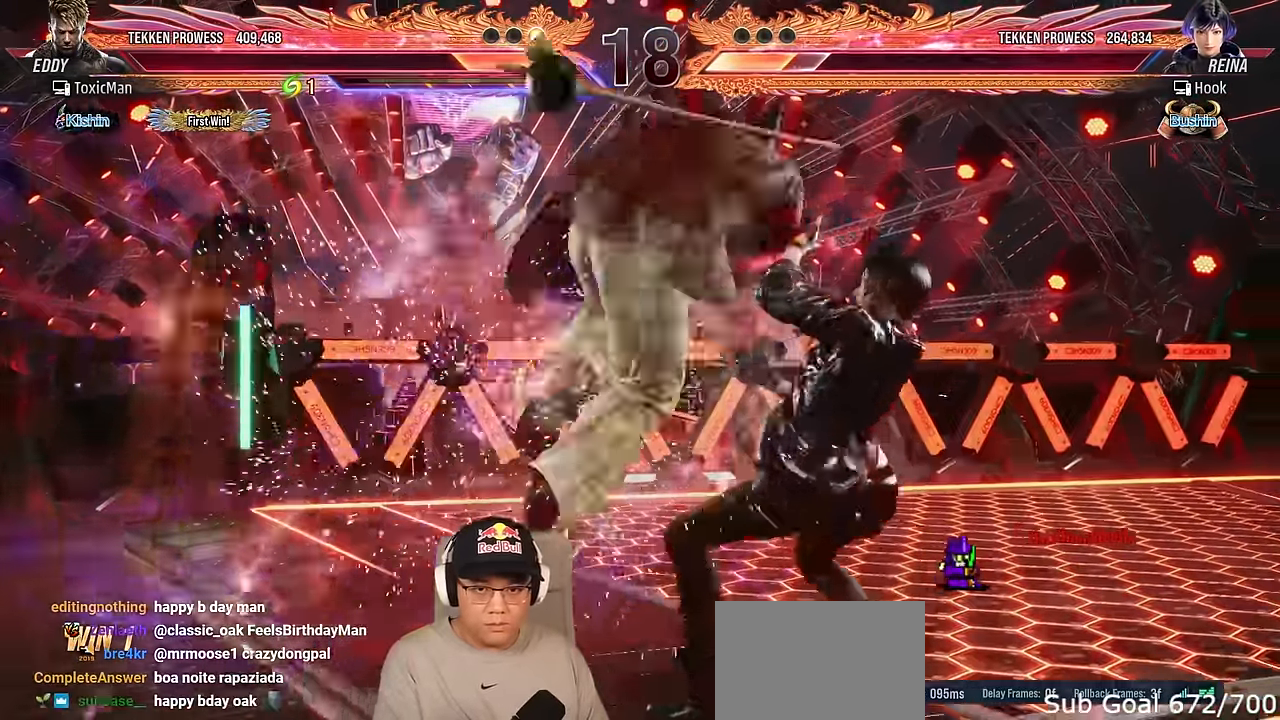
{"buttons": [], "left_stick": "center", "events": [[100, "TRIANGLE", "down"], [183, "TRIANGLE", "up"], [283, "TRIANGLE", "down"], [483, "TRIANGLE", "up"]]}
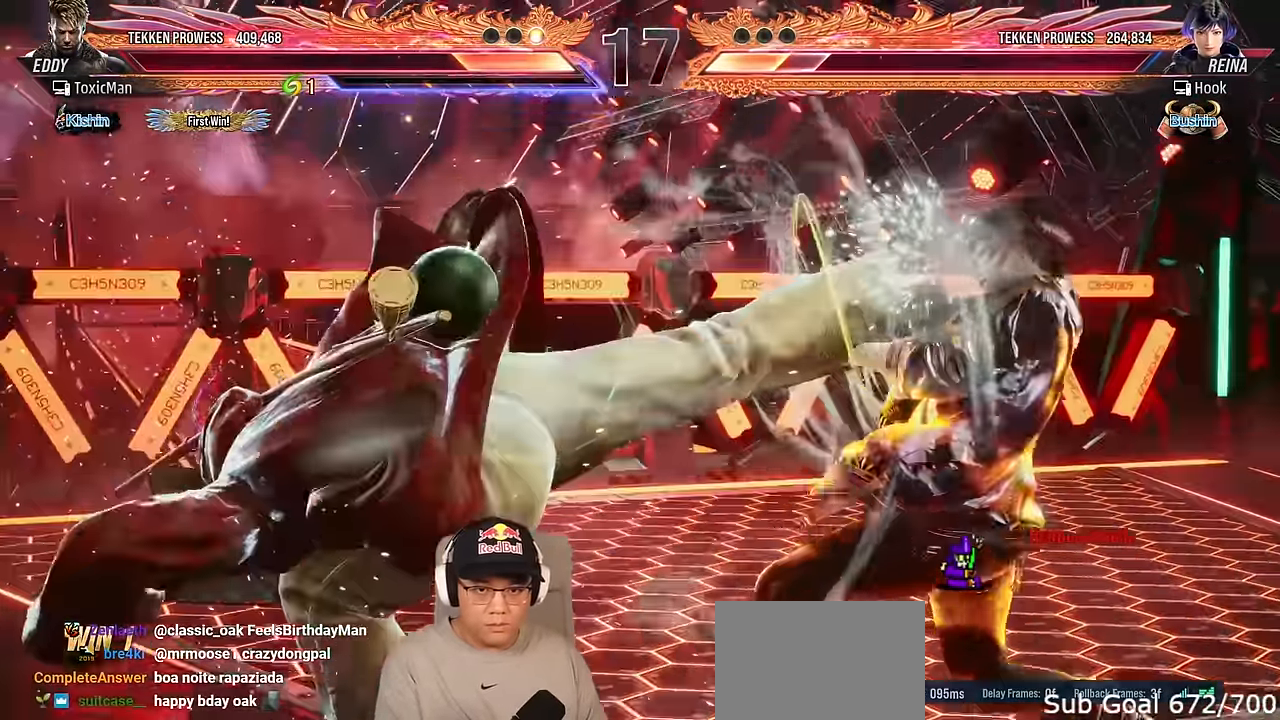
{"buttons": [], "left_stick": "center", "events": []}
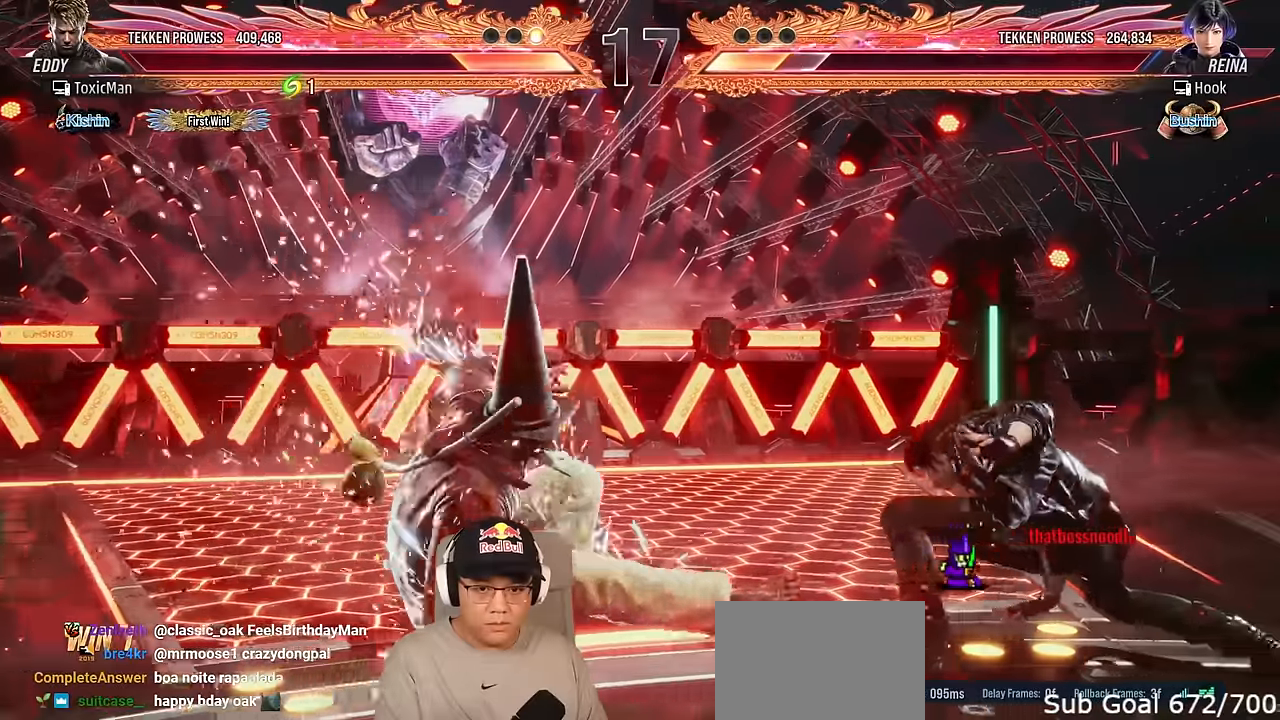
{"buttons": ["CROSS", "CIRCLE"], "left_stick": "center", "events": [[33, "CIRCLE", "down"], [117, "CIRCLE", "up"], [233, "CROSS", "down"], [250, "CIRCLE", "down"], [350, "CIRCLE", "up"], [417, "CIRCLE", "down"], [417, "CROSS", "up"], [450, "CROSS", "down"]]}
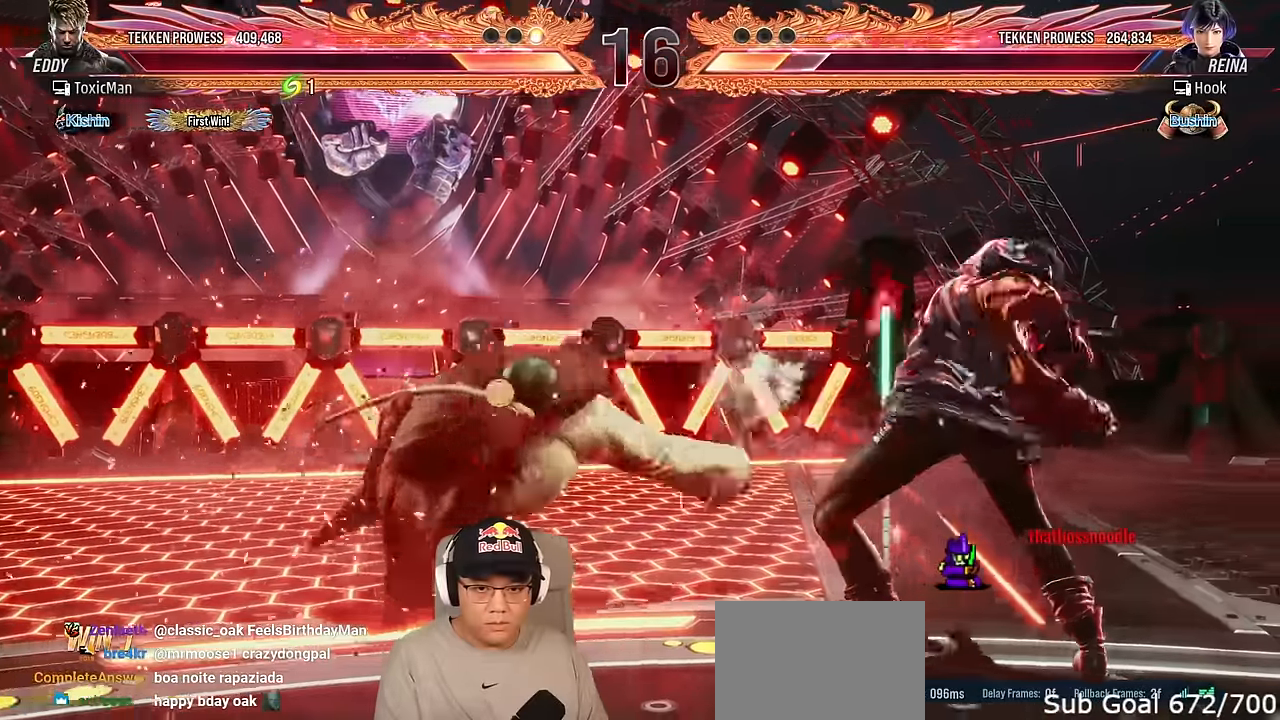
{"buttons": ["TRIANGLE"], "left_stick": "center", "events": [[17, "CIRCLE", "up"], [50, "CROSS", "up"], [117, "left_stick", "right"], [200, "TRIANGLE", "down"], [233, "SQUARE", "down"], [283, "TRIANGLE", "up"], [300, "SQUARE", "up"], [400, "TRIANGLE", "down"], [400, "left_stick", "center"]]}
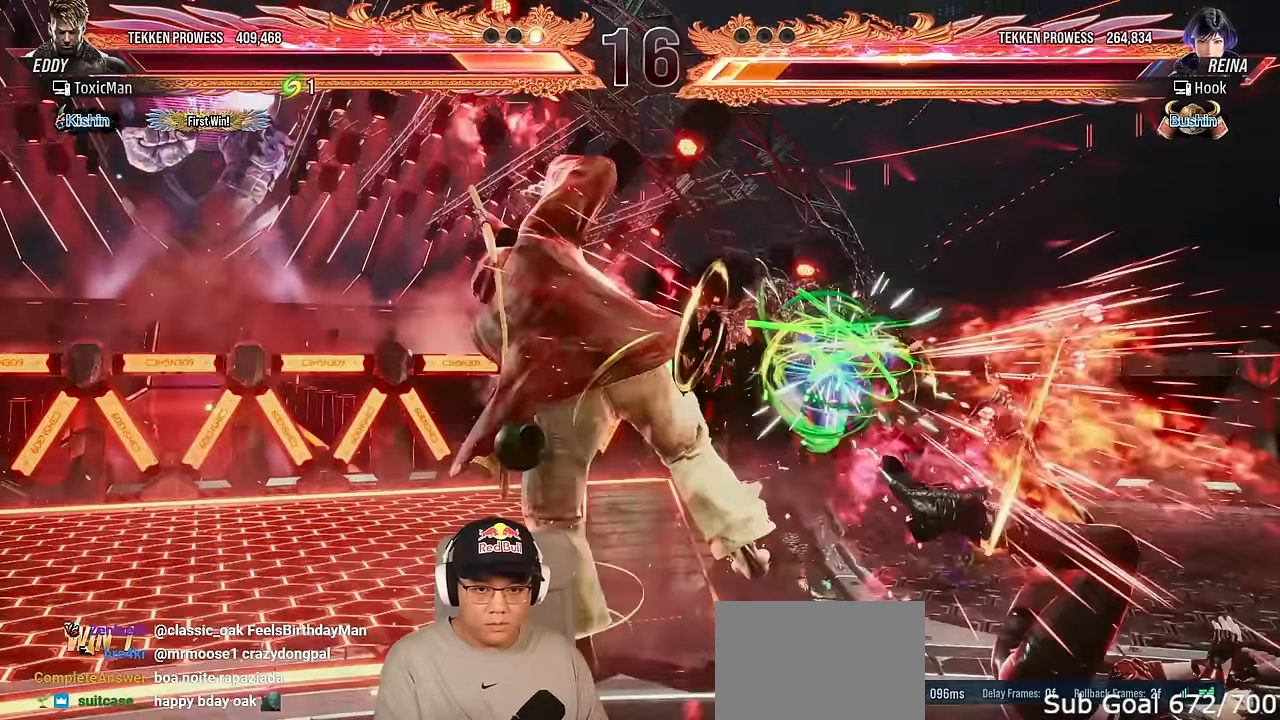
{"buttons": [], "left_stick": "center", "events": [[233, "TRIANGLE", "up"], [267, "left_stick", "right"], [350, "left_stick", "center"], [417, "left_stick", "right"], [483, "left_stick", "center"]]}
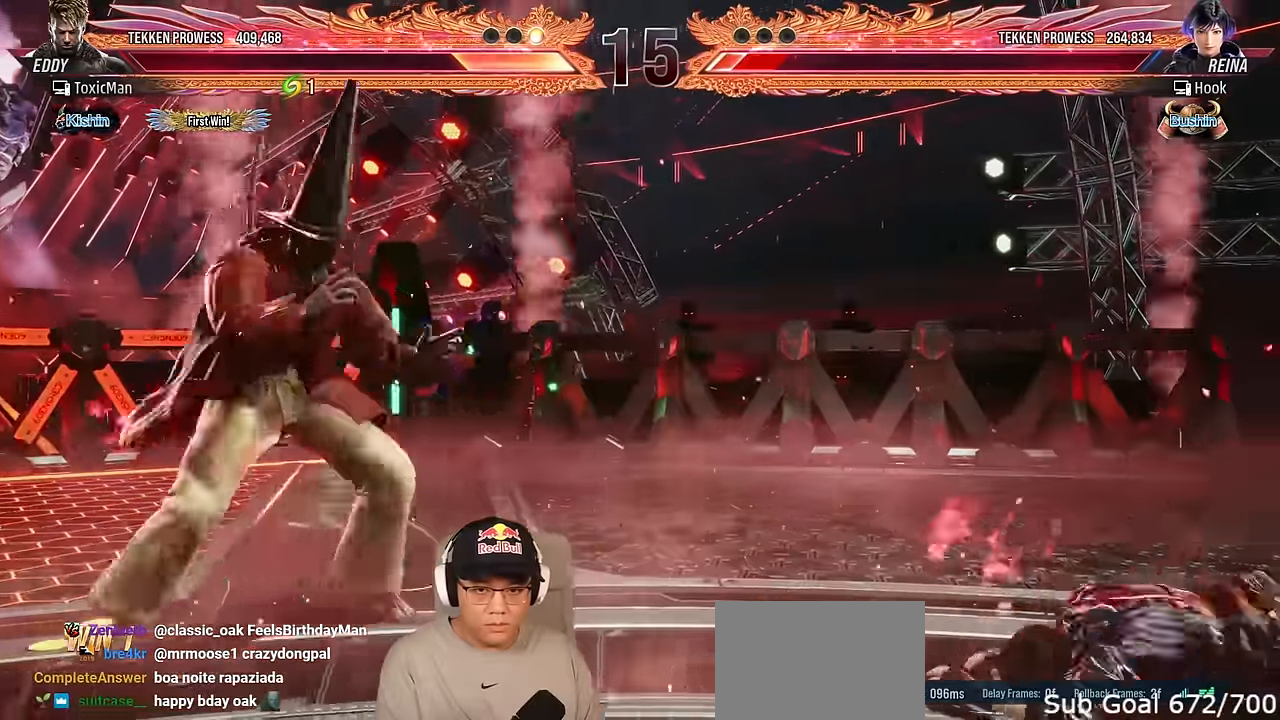
{"buttons": ["TRIANGLE"], "left_stick": "left", "events": [[50, "left_stick", "right"], [117, "CROSS", "down"], [183, "CROSS", "up"], [233, "TRIANGLE", "down"], [233, "left_stick", "center"], [300, "TRIANGLE", "up"], [450, "TRIANGLE", "down"], [450, "left_stick", "left"]]}
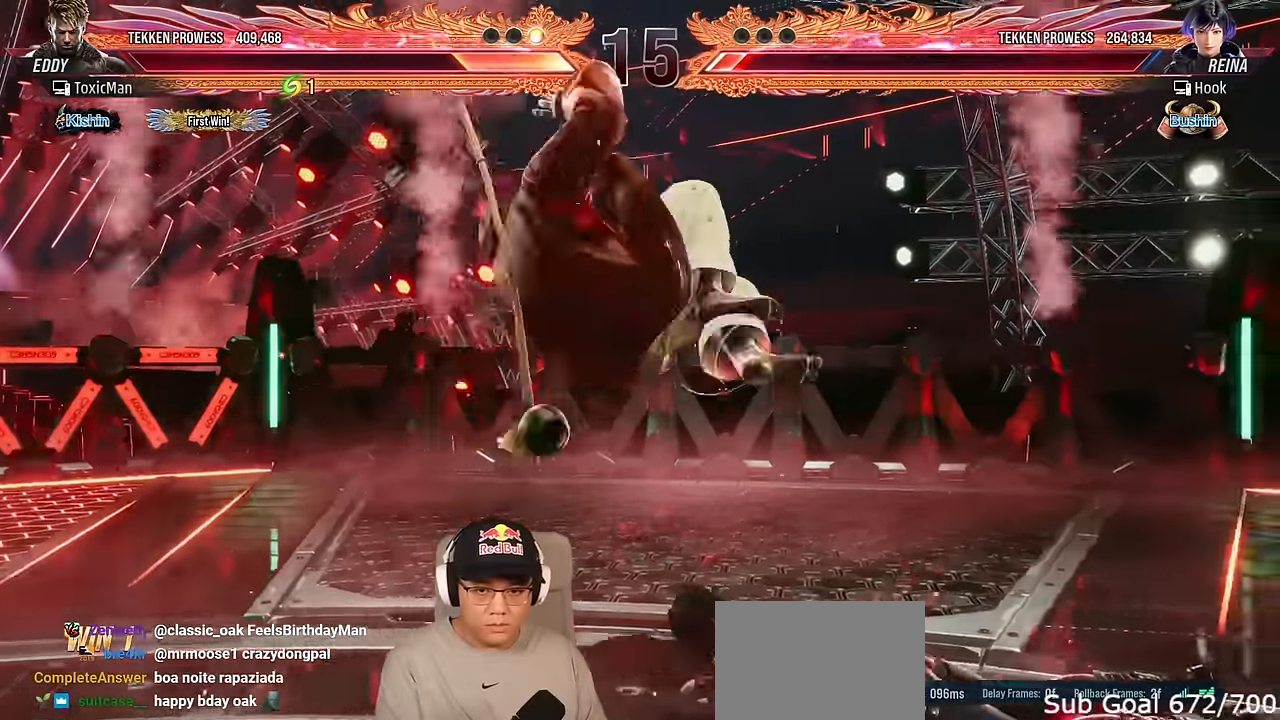
{"buttons": ["TRIANGLE"], "left_stick": "center", "events": [[33, "left_stick", "center"], [67, "TRIANGLE", "up"], [200, "TRIANGLE", "down"]]}
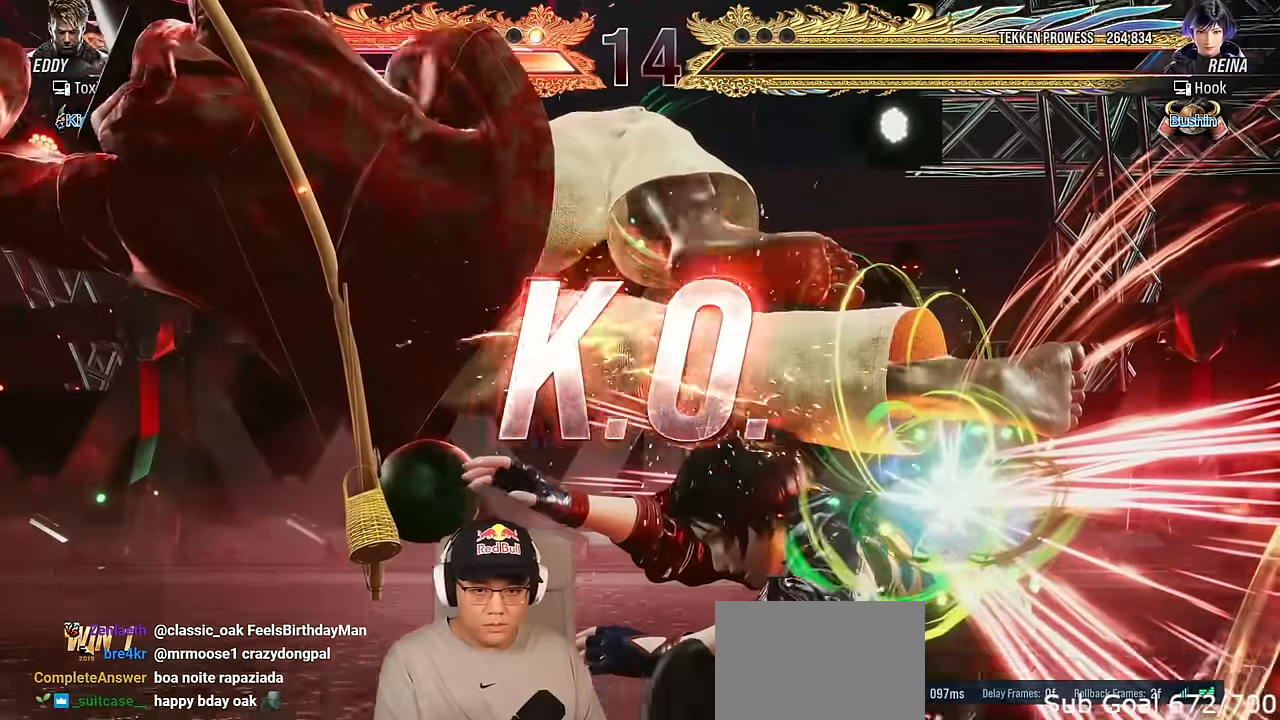
{"buttons": ["SQUARE", "TRIANGLE"], "left_stick": "center", "events": [[50, "TRIANGLE", "up"], [300, "TRIANGLE", "down"], [317, "SQUARE", "down"]]}
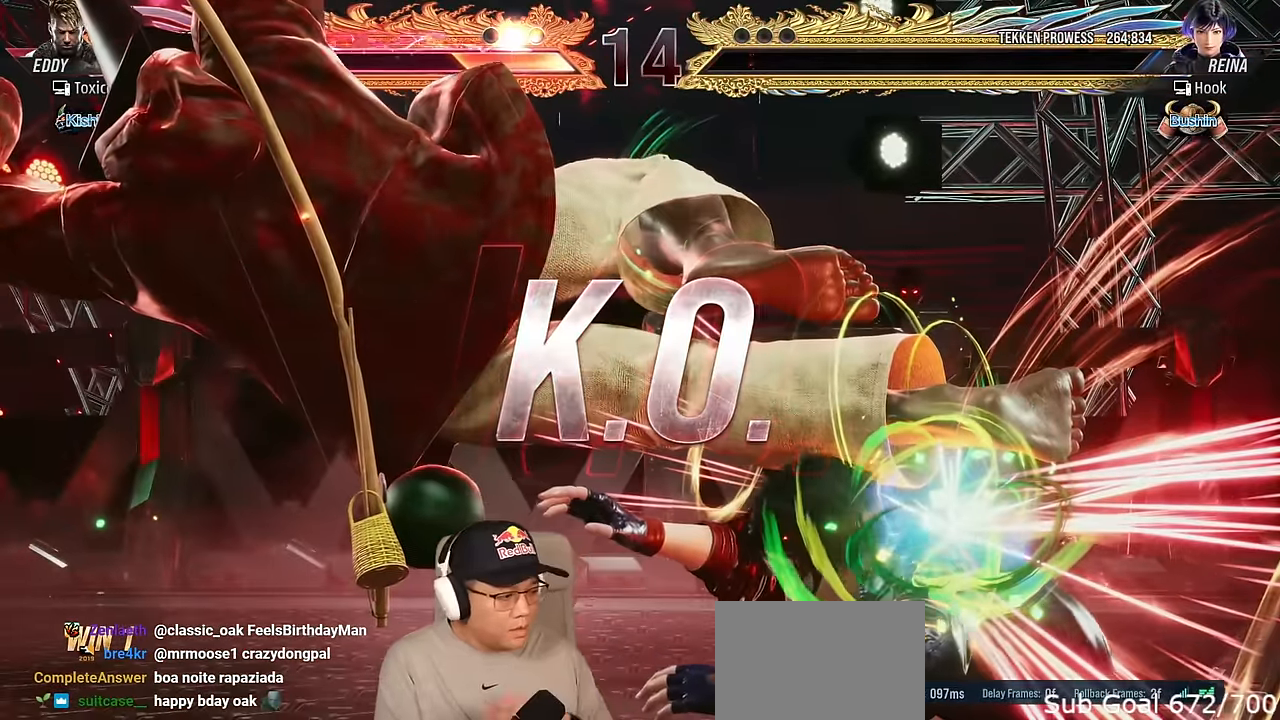
{"buttons": ["TRIANGLE"], "left_stick": "center", "events": [[83, "SQUARE", "up"], [100, "SQUARE", "down"], [450, "SQUARE", "up"]]}
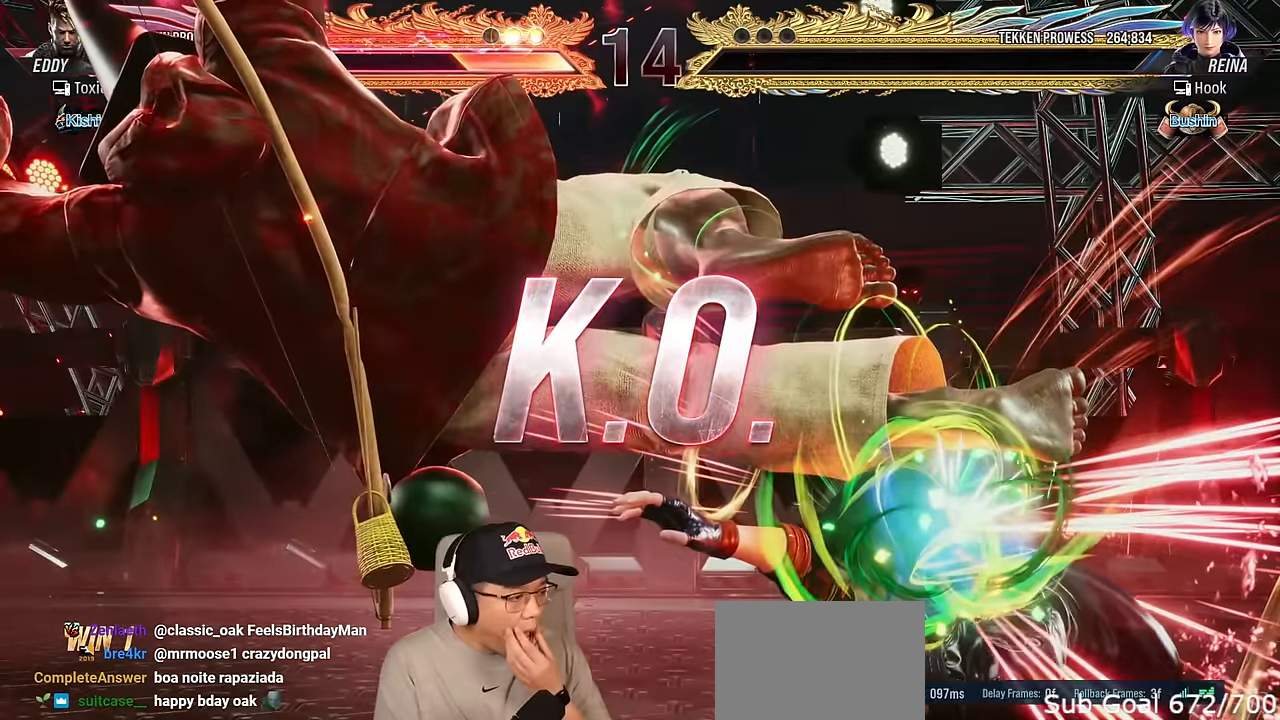
{"buttons": [], "left_stick": "center", "events": [[183, "TRIANGLE", "up"], [333, "SQUARE", "down"], [333, "TRIANGLE", "down"], [433, "TRIANGLE", "up"], [467, "SQUARE", "up"]]}
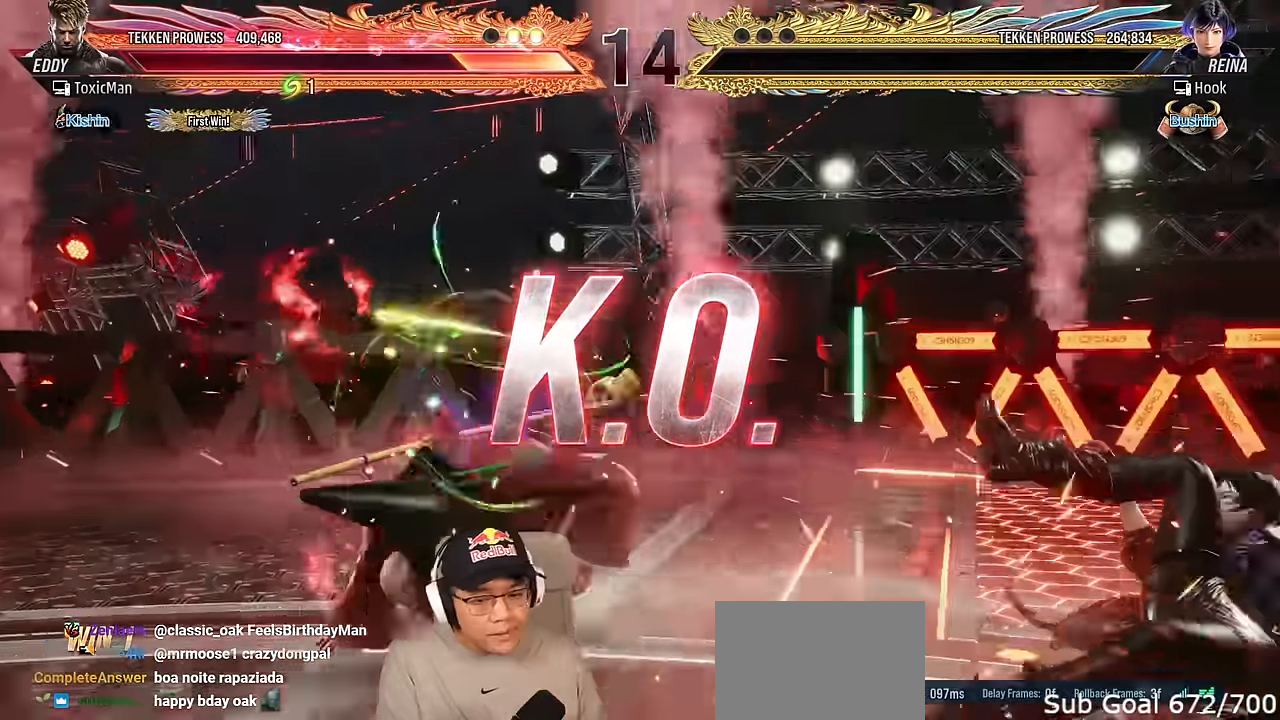
{"buttons": [], "left_stick": "right", "events": [[100, "left_stick", "right"], [183, "left_stick", "center"], [267, "left_stick", "right"], [317, "left_stick", "center"], [400, "left_stick", "right"]]}
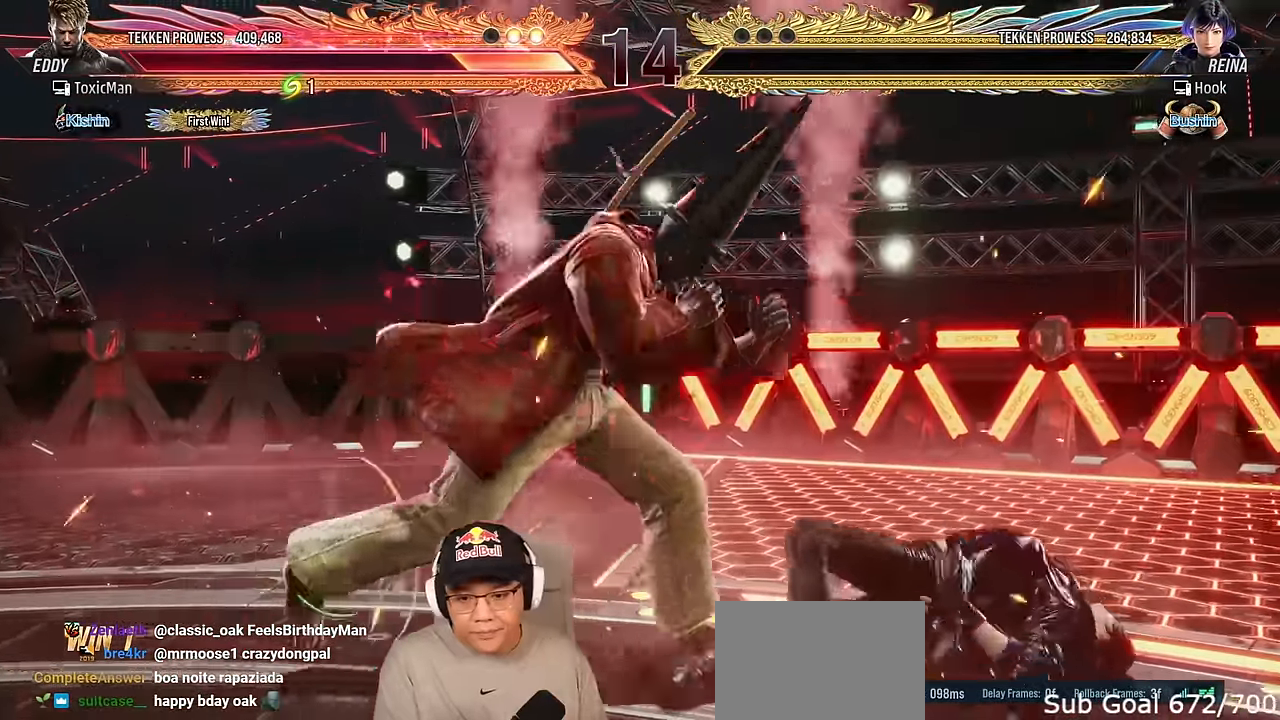
{"buttons": [], "left_stick": "center", "events": [[50, "left_stick", "down-right"], [83, "CROSS", "down"], [200, "CROSS", "up"], [200, "left_stick", "center"], [250, "TRIANGLE", "down"], [350, "TRIANGLE", "up"], [367, "left_stick", "left"], [450, "left_stick", "center"]]}
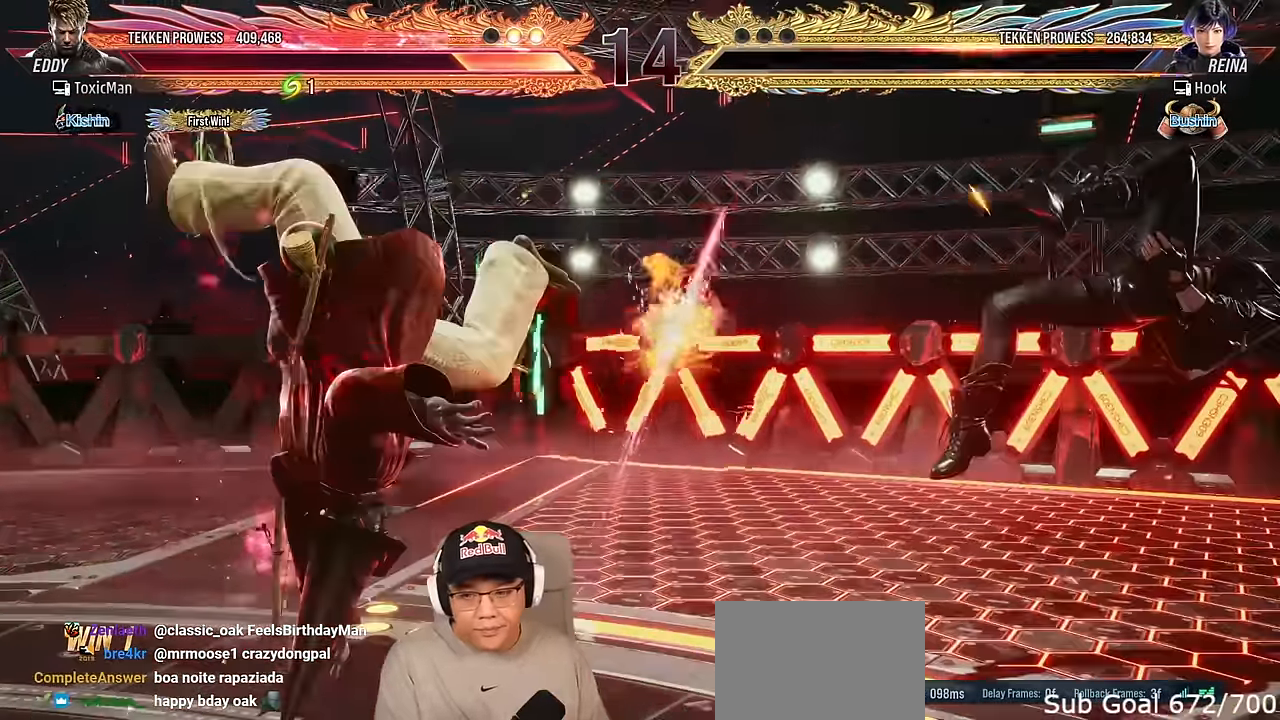
{"buttons": [], "left_stick": "center", "events": []}
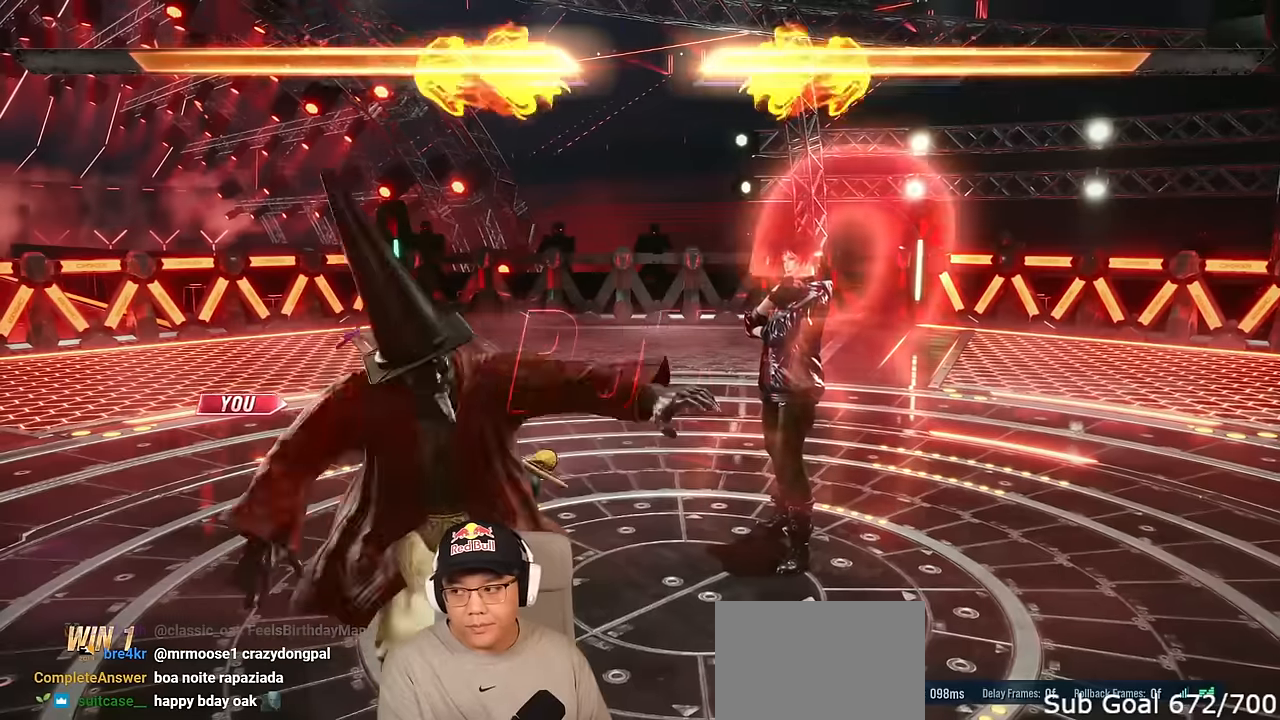
{"buttons": [], "left_stick": "center", "events": []}
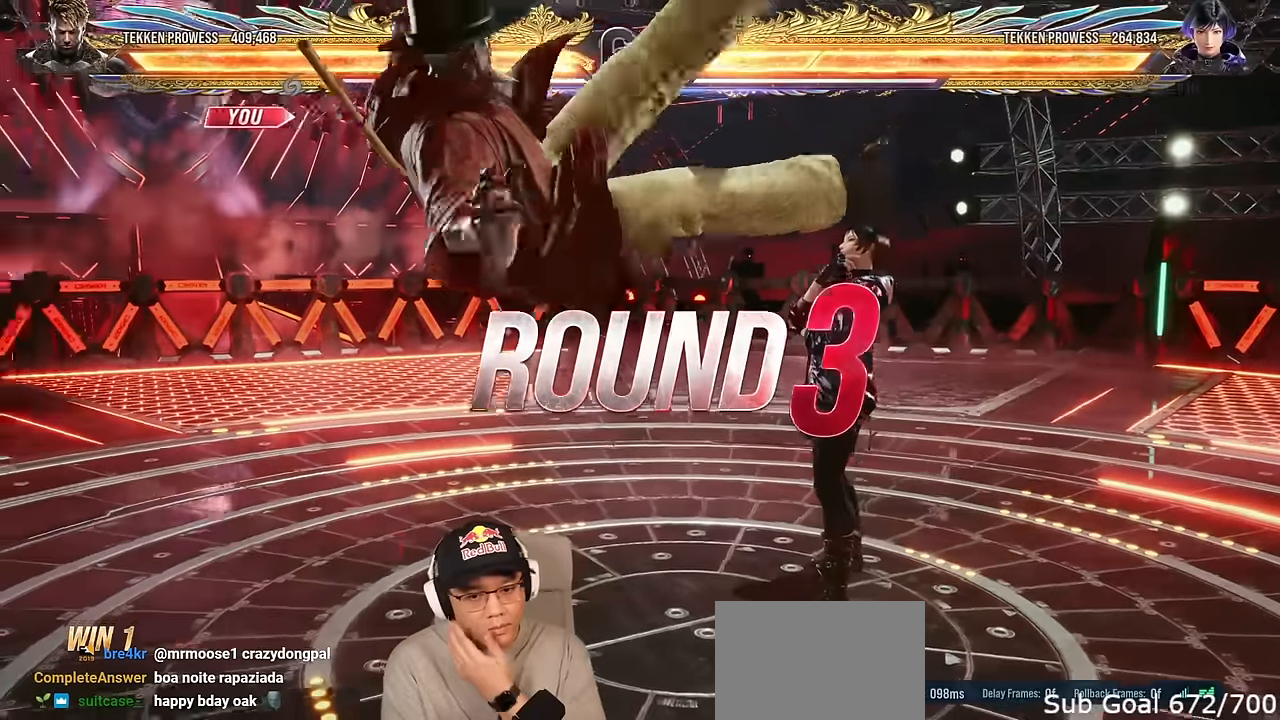
{"buttons": [], "left_stick": "center", "events": []}
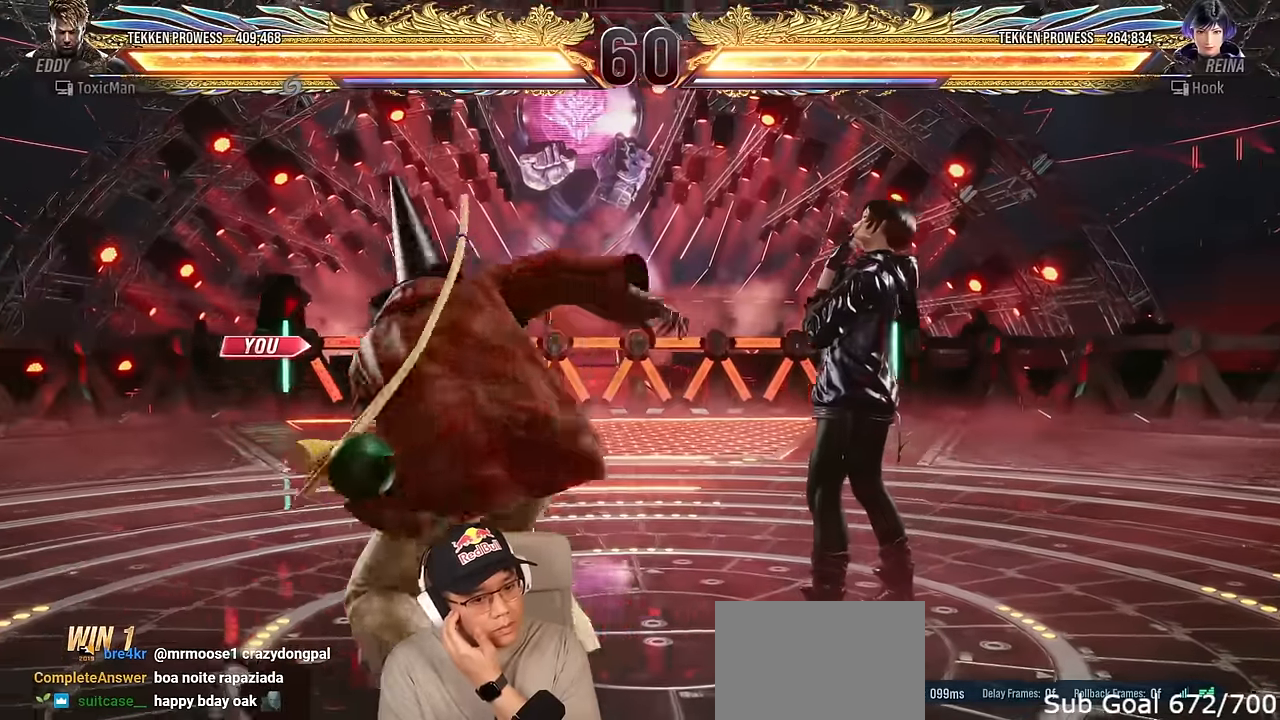
{"buttons": [], "left_stick": "center", "events": []}
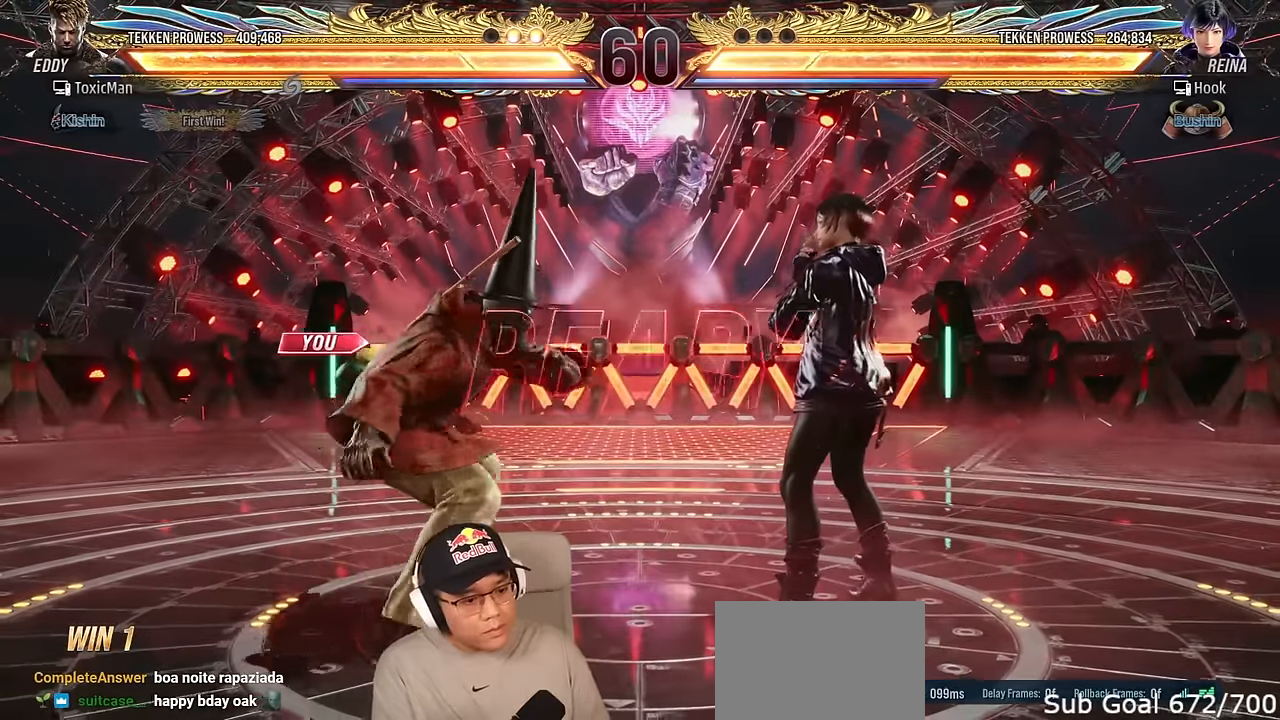
{"buttons": ["SQUARE", "TRIANGLE"], "left_stick": "center", "events": [[133, "TRIANGLE", "down"], [167, "SQUARE", "down"], [200, "TRIANGLE", "up"], [200, "left_stick", "right"], [250, "SQUARE", "up"], [283, "TRIANGLE", "down"], [300, "left_stick", "left"], [333, "SQUARE", "down"], [350, "TRIANGLE", "up"], [367, "left_stick", "center"], [400, "SQUARE", "up"], [433, "TRIANGLE", "down"], [483, "SQUARE", "down"]]}
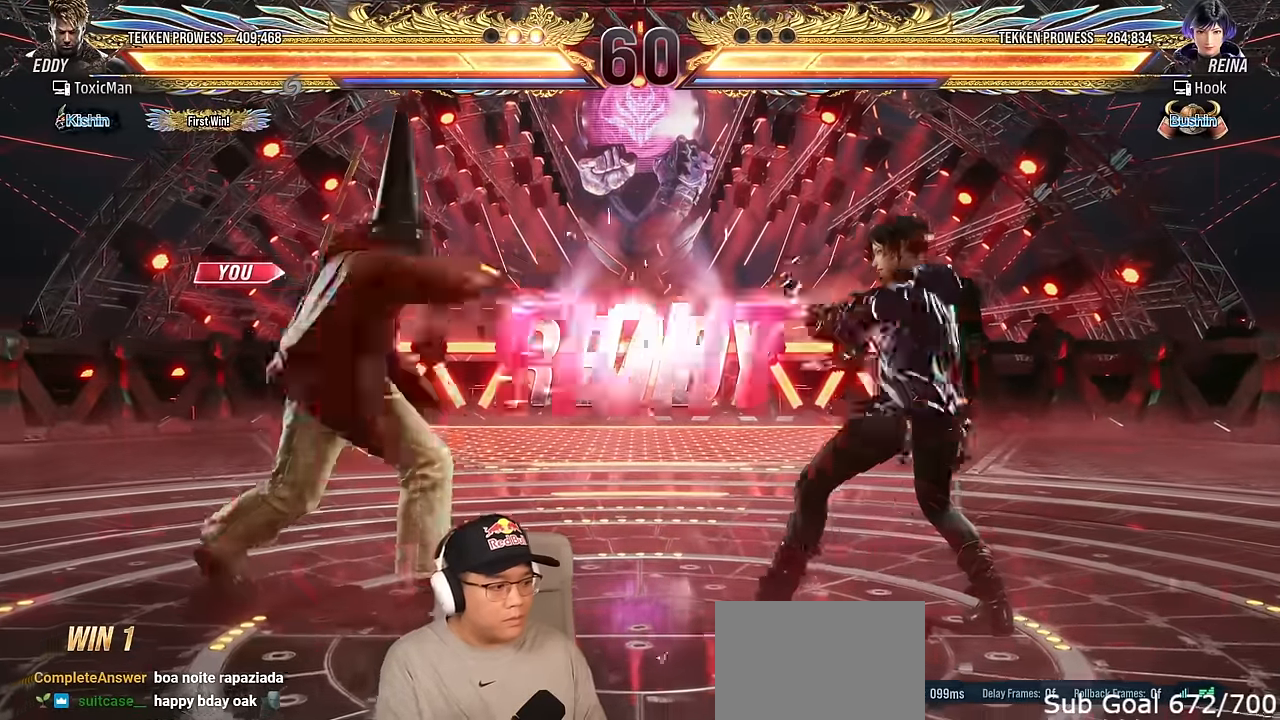
{"buttons": [], "left_stick": "right", "events": [[17, "TRIANGLE", "up"], [67, "SQUARE", "up"], [83, "TRIANGLE", "down"], [150, "SQUARE", "down"], [183, "TRIANGLE", "up"], [233, "SQUARE", "up"], [317, "left_stick", "right"], [400, "left_stick", "center"], [483, "left_stick", "right"]]}
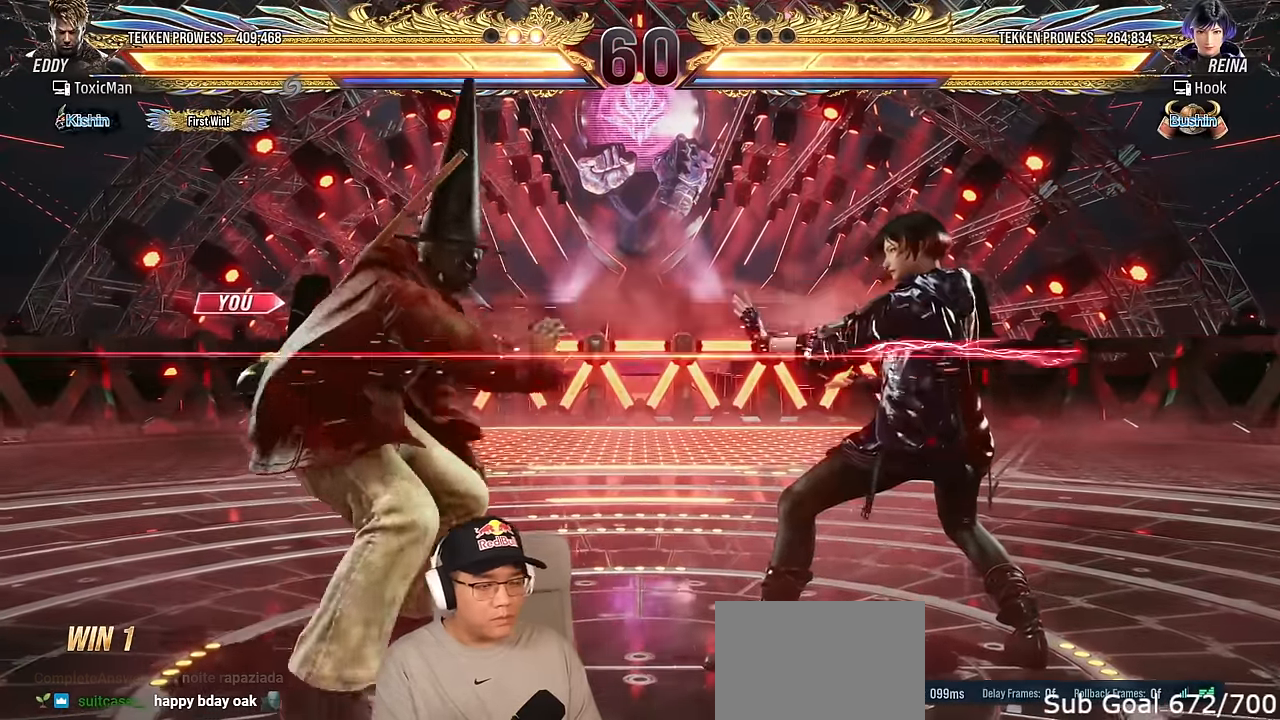
{"buttons": [], "left_stick": "left", "events": [[50, "SQUARE", "down"], [167, "SQUARE", "up"], [200, "left_stick", "center"], [367, "left_stick", "left"], [450, "left_stick", "center"], [500, "left_stick", "left"]]}
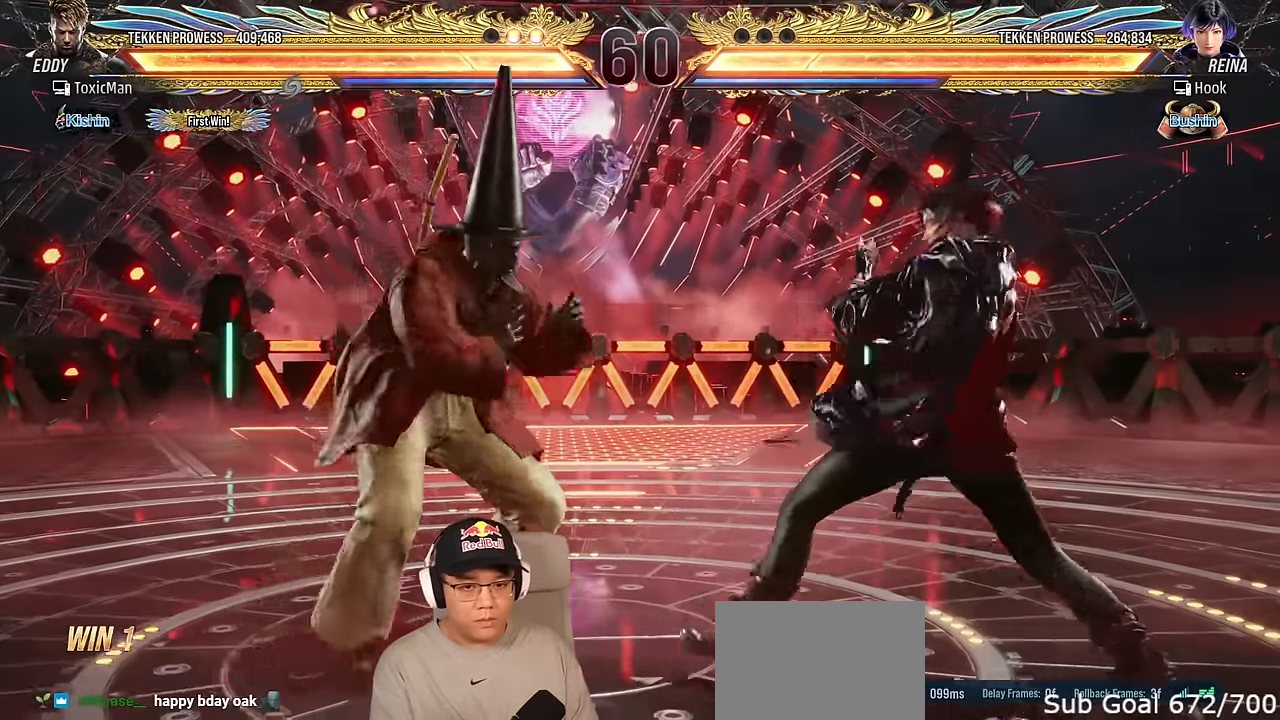
{"buttons": [], "left_stick": "down-right", "events": [[267, "left_stick", "center"], [333, "left_stick", "left"], [483, "left_stick", "down-right"]]}
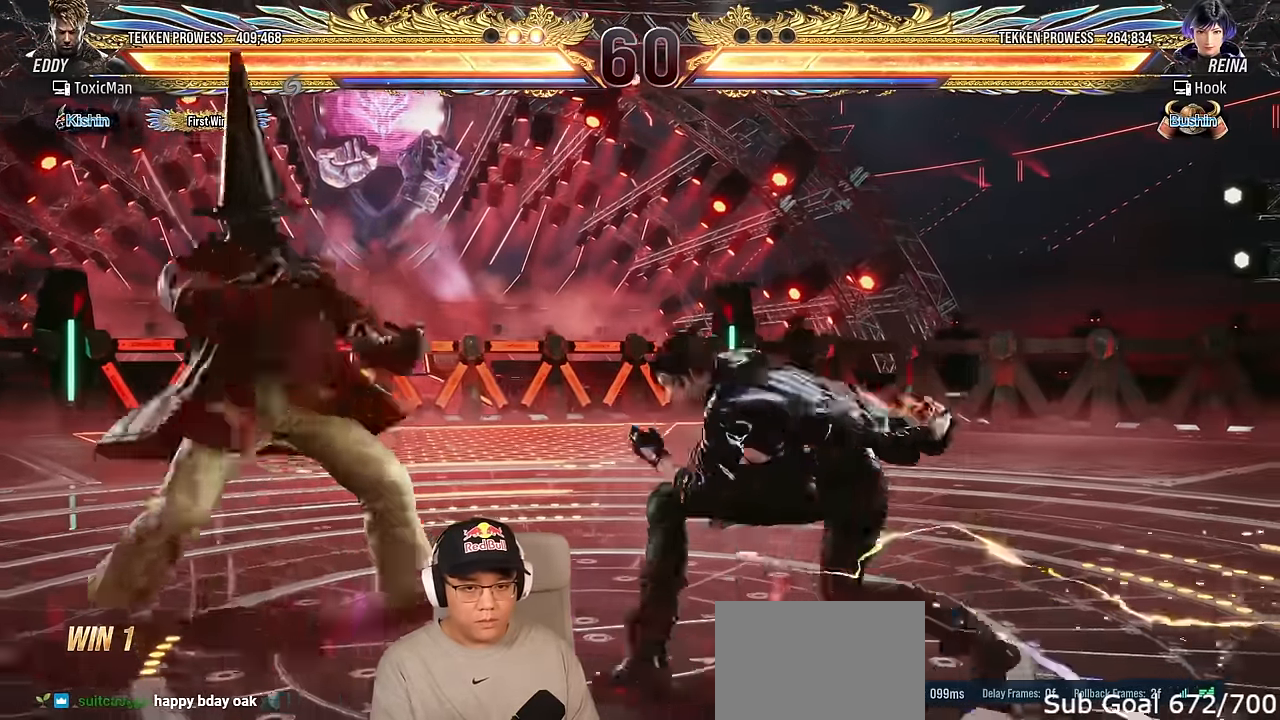
{"buttons": ["TRIANGLE"], "left_stick": "center", "events": [[17, "TRIANGLE", "down"], [83, "TRIANGLE", "up"], [133, "left_stick", "center"], [183, "TRIANGLE", "down"], [217, "SQUARE", "down"], [267, "TRIANGLE", "up"], [300, "SQUARE", "up"], [367, "TRIANGLE", "down"]]}
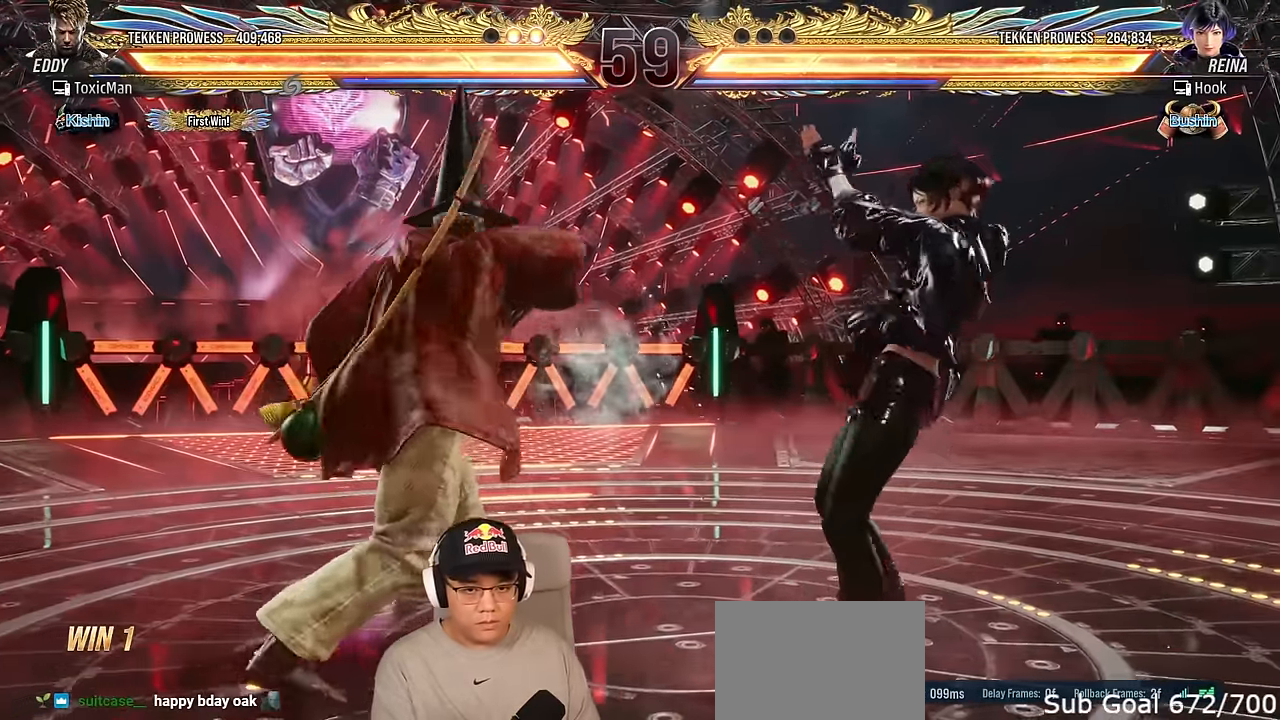
{"buttons": [], "left_stick": "left", "events": [[83, "TRIANGLE", "up"], [83, "left_stick", "right"], [150, "left_stick", "center"], [217, "left_stick", "right"], [317, "left_stick", "left"], [383, "left_stick", "center"], [433, "left_stick", "left"]]}
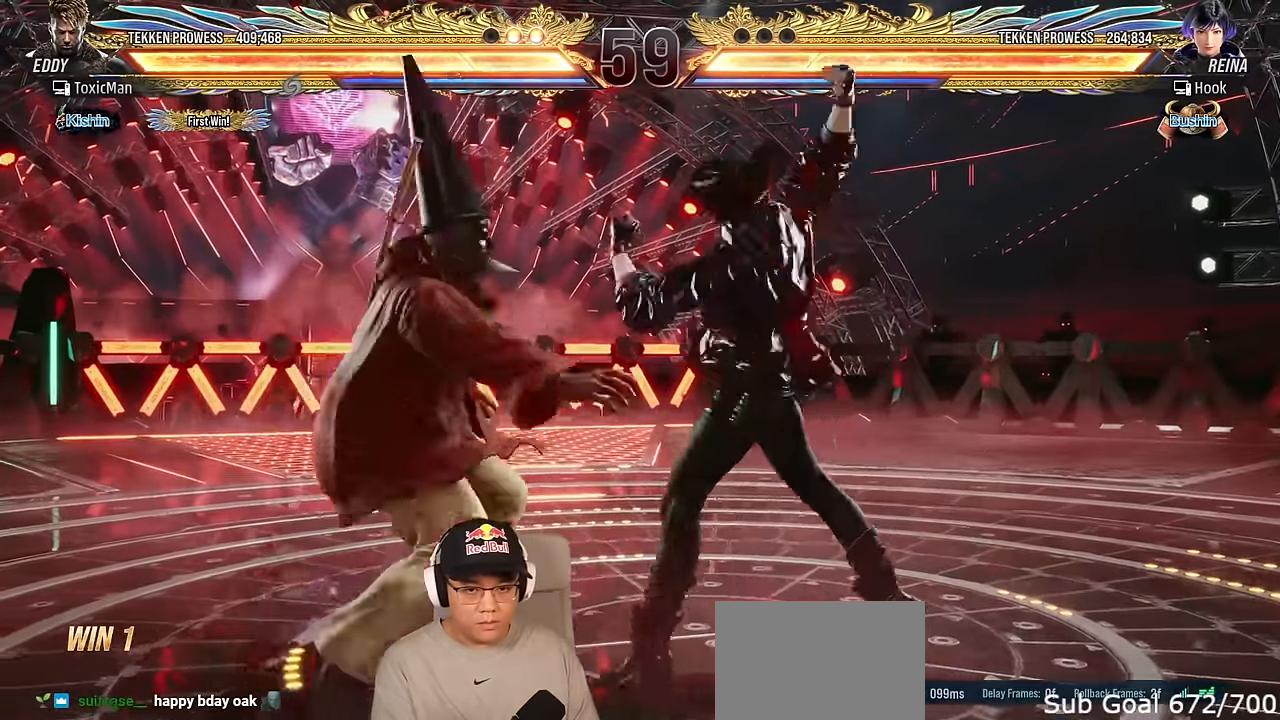
{"buttons": ["SQUARE"], "left_stick": "center", "events": [[200, "left_stick", "center"], [267, "left_stick", "right"], [383, "SQUARE", "down"], [483, "left_stick", "center"]]}
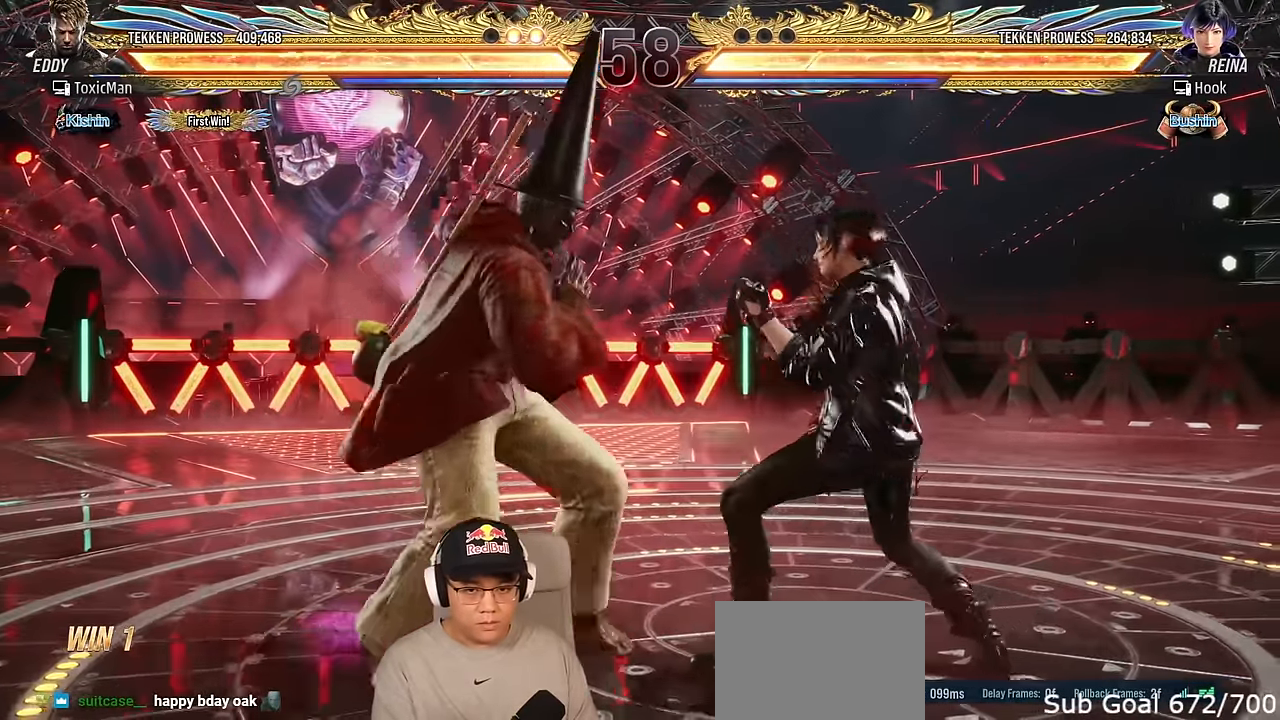
{"buttons": [], "left_stick": "center", "events": [[33, "SQUARE", "up"], [167, "left_stick", "right"], [250, "left_stick", "center"], [317, "left_stick", "right"], [433, "left_stick", "center"]]}